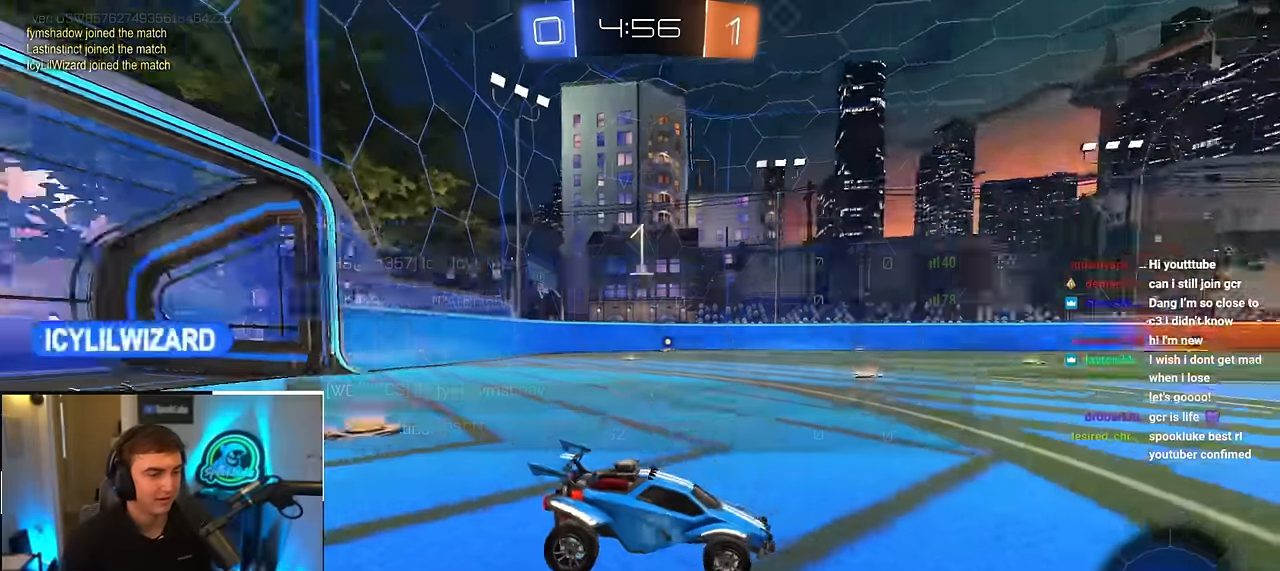
Gameplay with a controller (PlayStation layout); each line is a JSON object with the inputs held at the frame after it. "events" lists button and stick changes between this image and that frame as [ms after this image, input, new state], when the widget could be followed in between.
{"buttons": [], "left_stick": "up", "right_stick": "center", "events": [[134, "left_stick", "up"], [234, "right_stick", "center"]]}
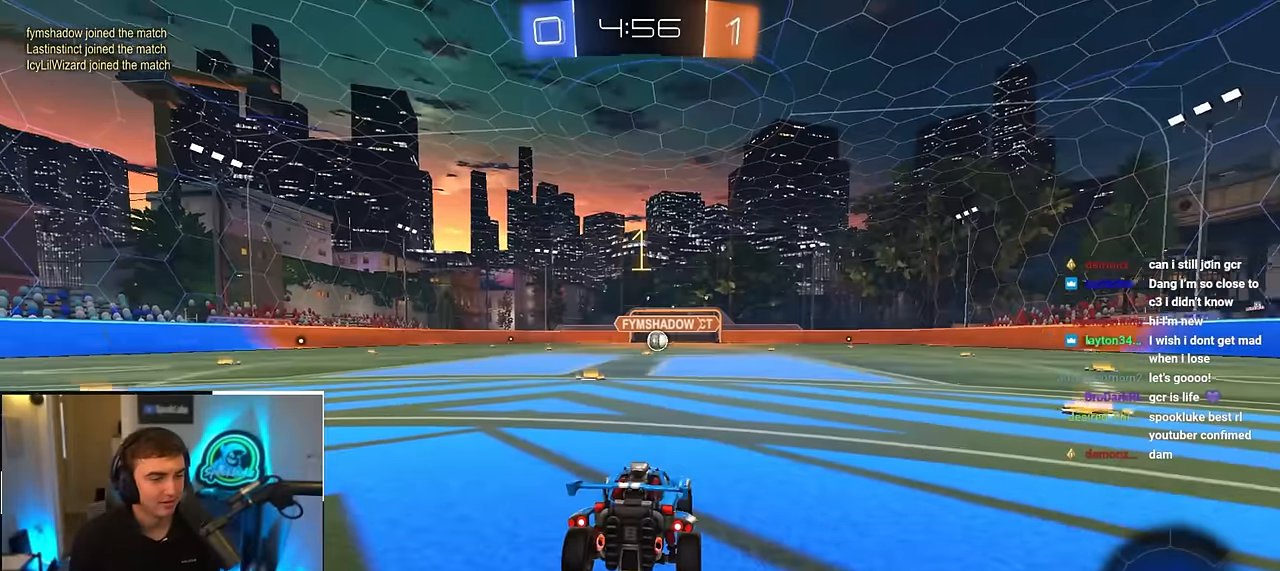
{"buttons": ["L2"], "left_stick": "up", "right_stick": "center", "events": [[150, "TRIANGLE", "down"], [234, "L2", "down"], [267, "TRIANGLE", "up"]]}
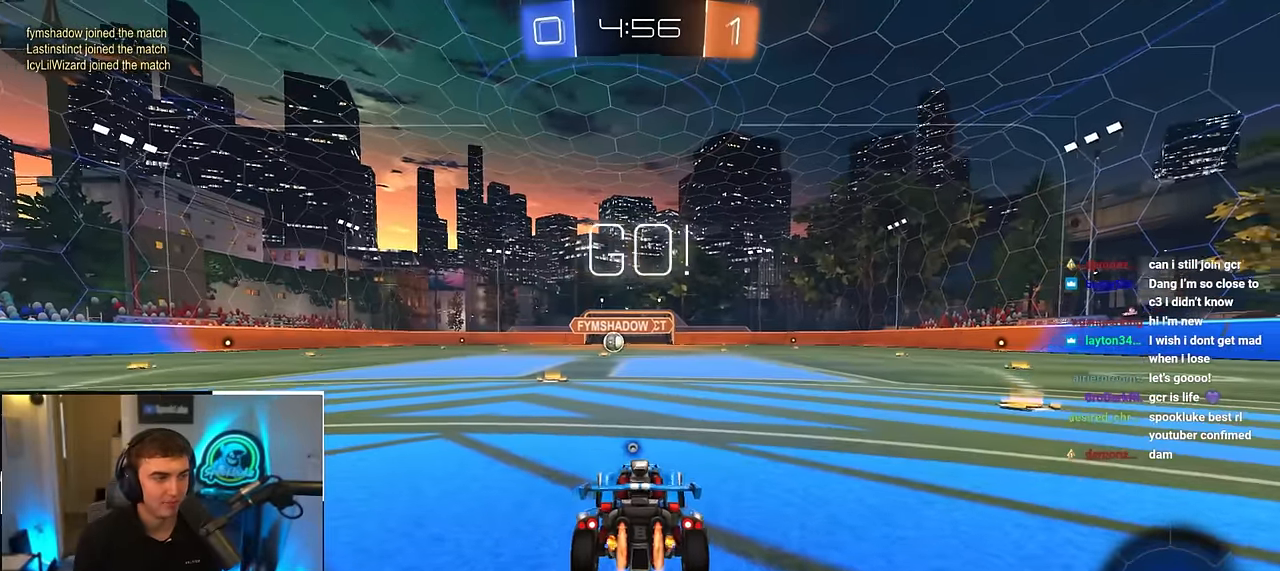
{"buttons": ["L2", "R1"], "left_stick": "up-left", "right_stick": "center", "events": [[17, "left_stick", "up-left"], [117, "left_stick", "up"], [284, "left_stick", "up-right"], [417, "CROSS", "down"], [417, "R1", "down"], [484, "CROSS", "up"], [484, "left_stick", "up-left"]]}
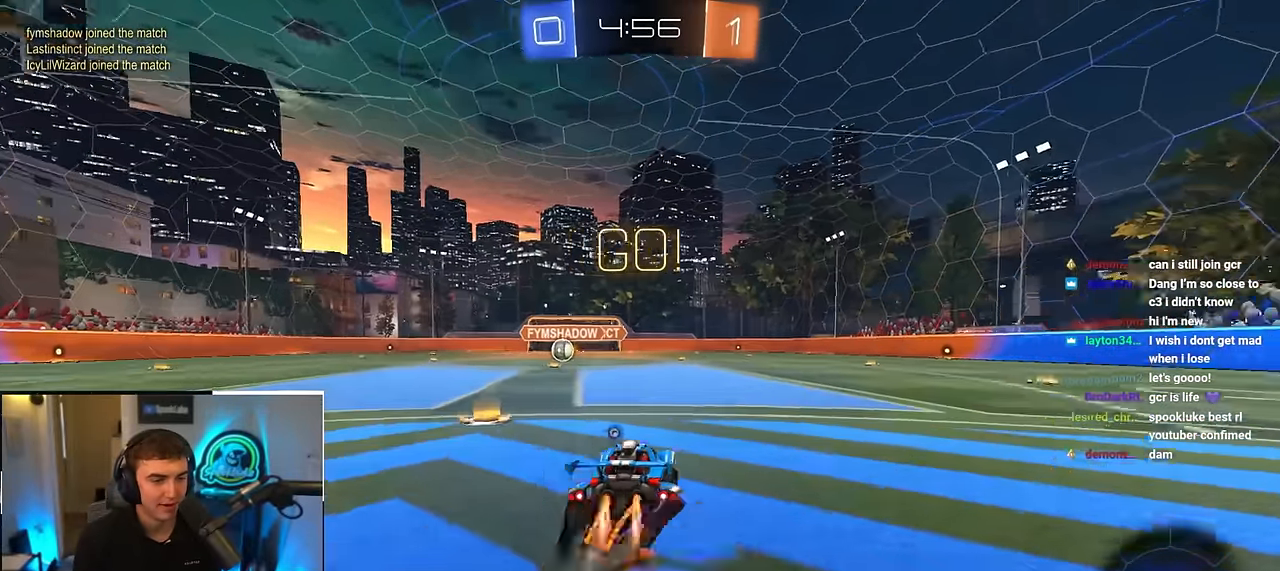
{"buttons": ["L2", "R1"], "left_stick": "down-left", "right_stick": "center", "events": [[50, "CROSS", "down"], [67, "L3", "down"], [67, "SQUARE", "down"], [84, "left_stick", "down-left"], [150, "TRIANGLE", "down"], [217, "L3", "up"], [300, "CROSS", "up"], [334, "SQUARE", "up"], [334, "TRIANGLE", "up"], [350, "L2", "up"], [450, "L2", "down"]]}
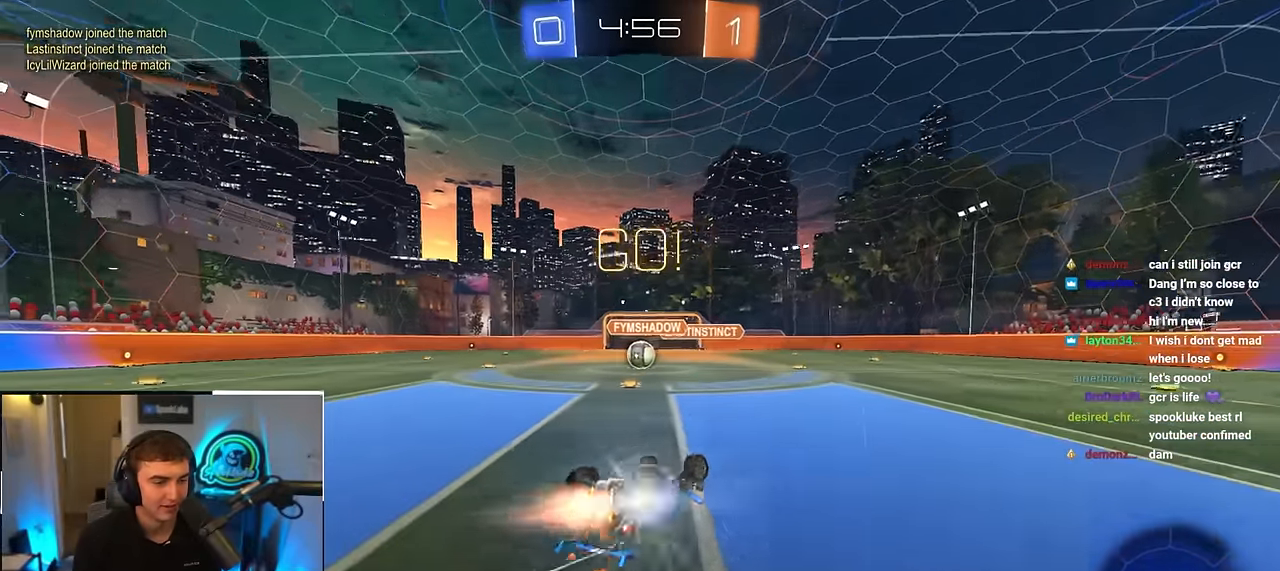
{"buttons": [], "left_stick": "center", "right_stick": "center", "events": [[350, "L2", "up"], [350, "R1", "up"], [367, "left_stick", "center"]]}
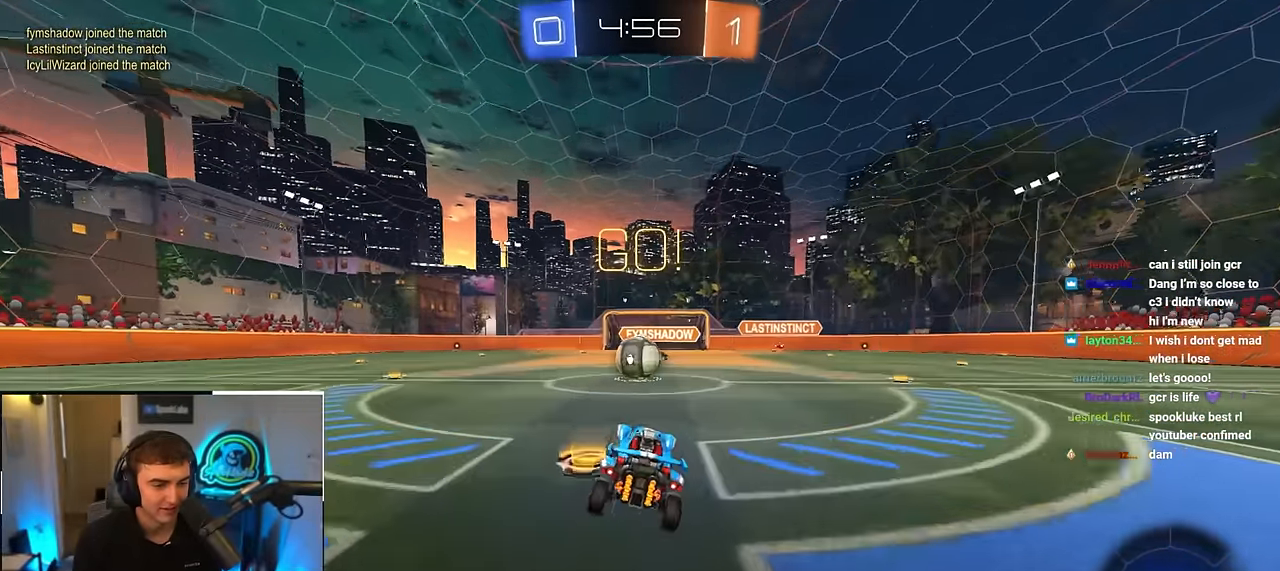
{"buttons": [], "left_stick": "left", "right_stick": "center", "events": [[84, "left_stick", "left"], [184, "left_stick", "center"], [284, "CROSS", "down"], [384, "CROSS", "up"], [484, "left_stick", "left"]]}
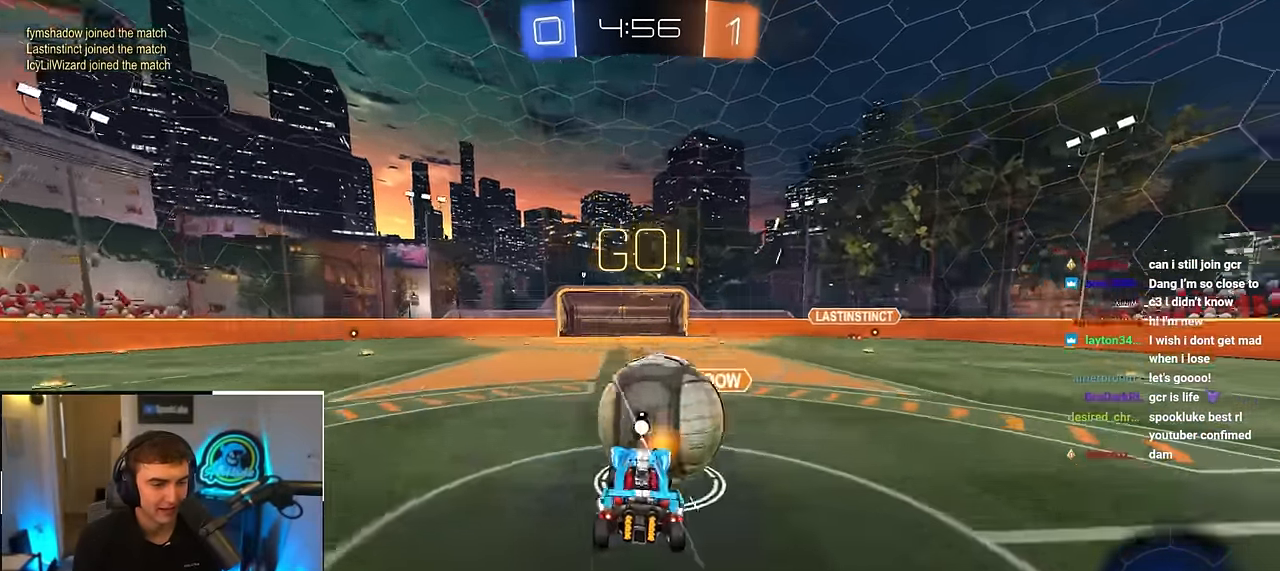
{"buttons": ["CROSS", "R1"], "left_stick": "left", "right_stick": "center", "events": [[17, "CROSS", "down"], [34, "R1", "down"]]}
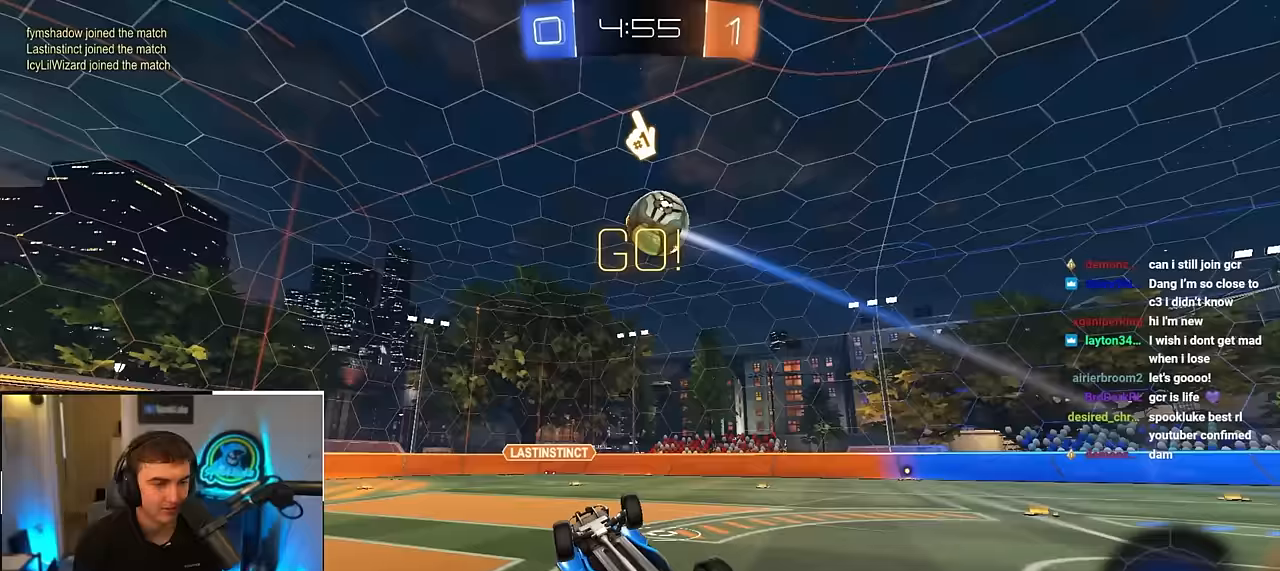
{"buttons": ["R2"], "left_stick": "up-left", "right_stick": "center", "events": [[33, "CROSS", "up"], [50, "R1", "up"], [133, "left_stick", "up-left"], [183, "R2", "down"], [233, "left_stick", "center"], [467, "left_stick", "up-left"]]}
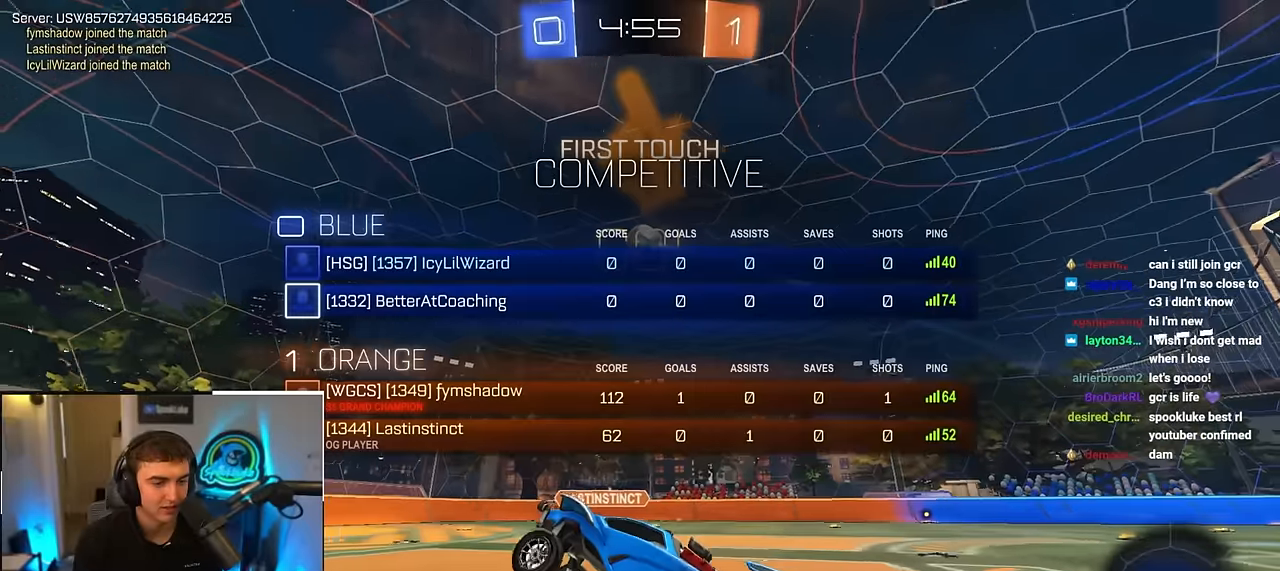
{"buttons": ["R2"], "left_stick": "up", "right_stick": "center", "events": [[183, "left_stick", "up"]]}
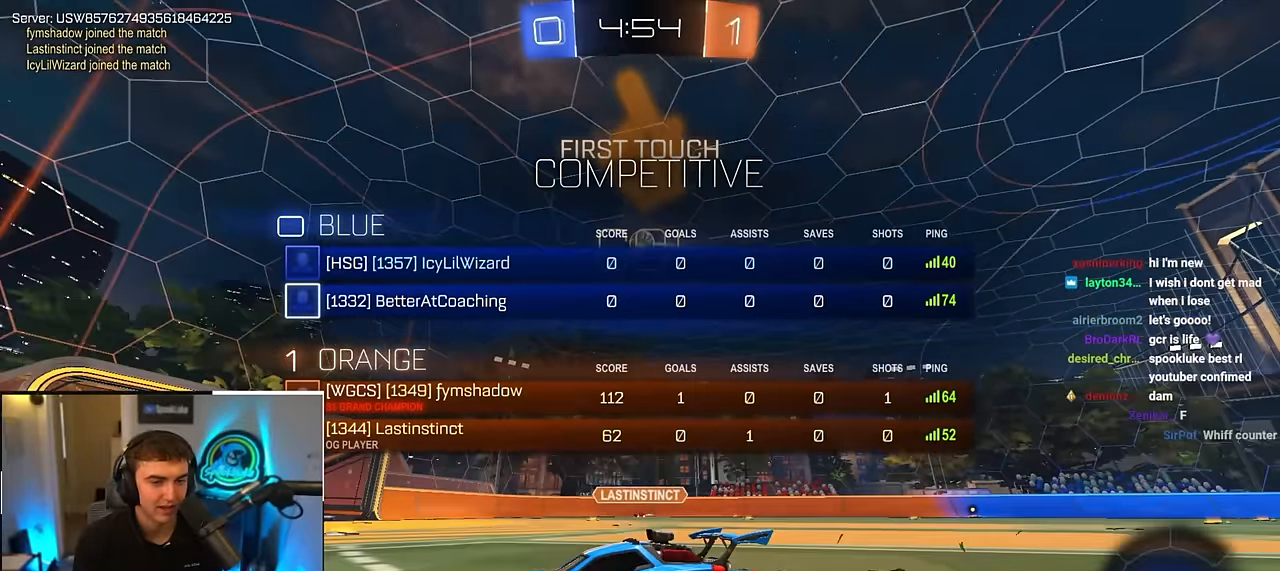
{"buttons": [], "left_stick": "up", "right_stick": "center", "events": [[50, "L2", "down"], [183, "R2", "up"], [200, "TRIANGLE", "down"], [267, "TRIANGLE", "up"], [300, "L2", "up"]]}
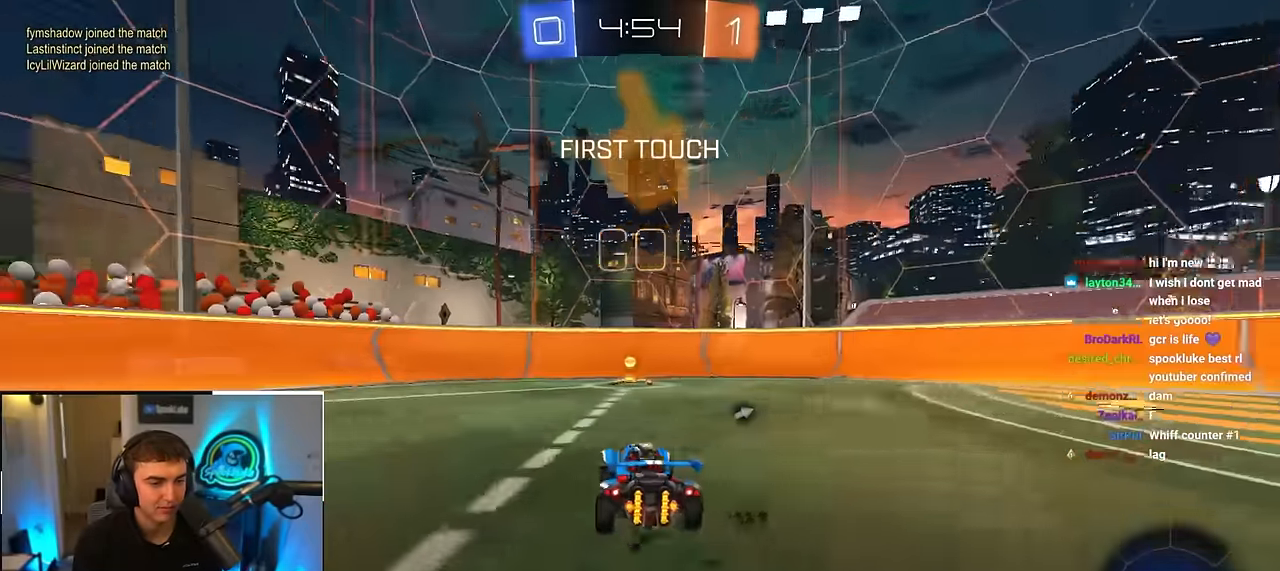
{"buttons": ["R1"], "left_stick": "up-left", "right_stick": "center", "events": [[133, "left_stick", "up-right"], [283, "left_stick", "up-left"], [317, "TRIANGLE", "down"], [417, "TRIANGLE", "up"], [450, "R1", "down"]]}
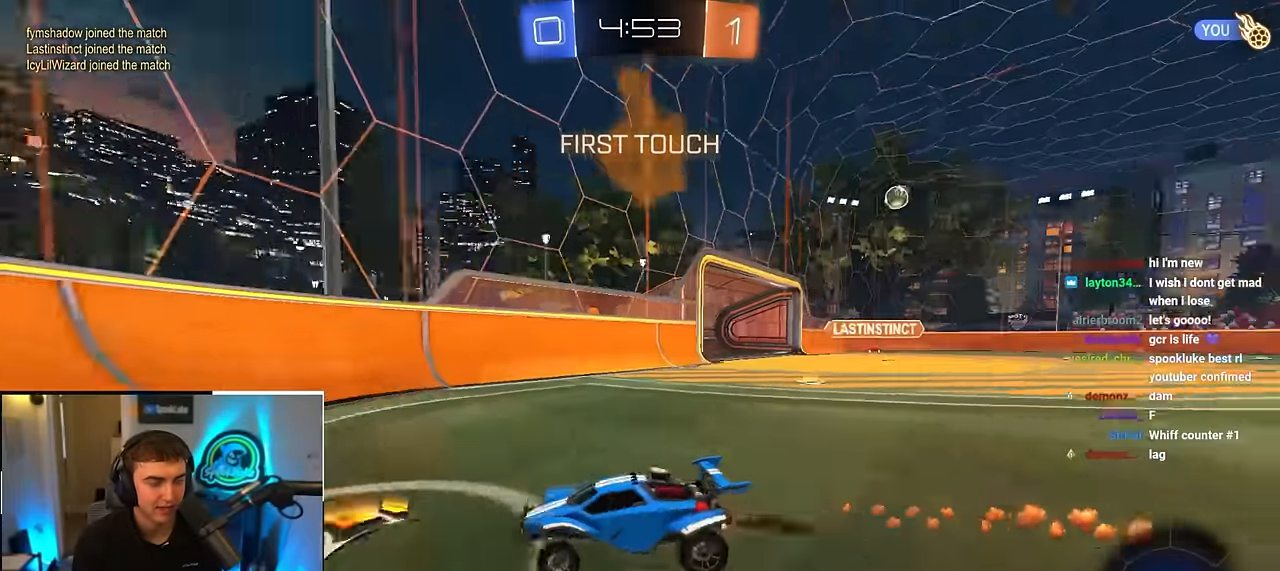
{"buttons": ["R2"], "left_stick": "up-left", "right_stick": "center", "events": [[67, "R1", "up"], [450, "R2", "down"]]}
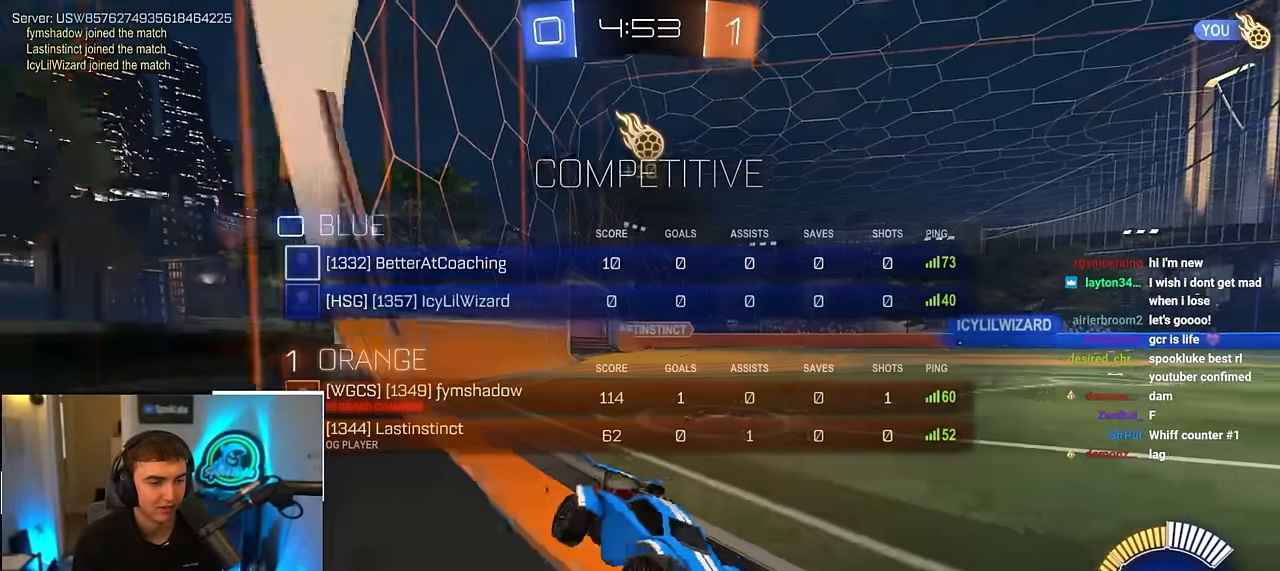
{"buttons": [], "left_stick": "up", "right_stick": "center", "events": [[200, "R2", "up"], [400, "left_stick", "up"]]}
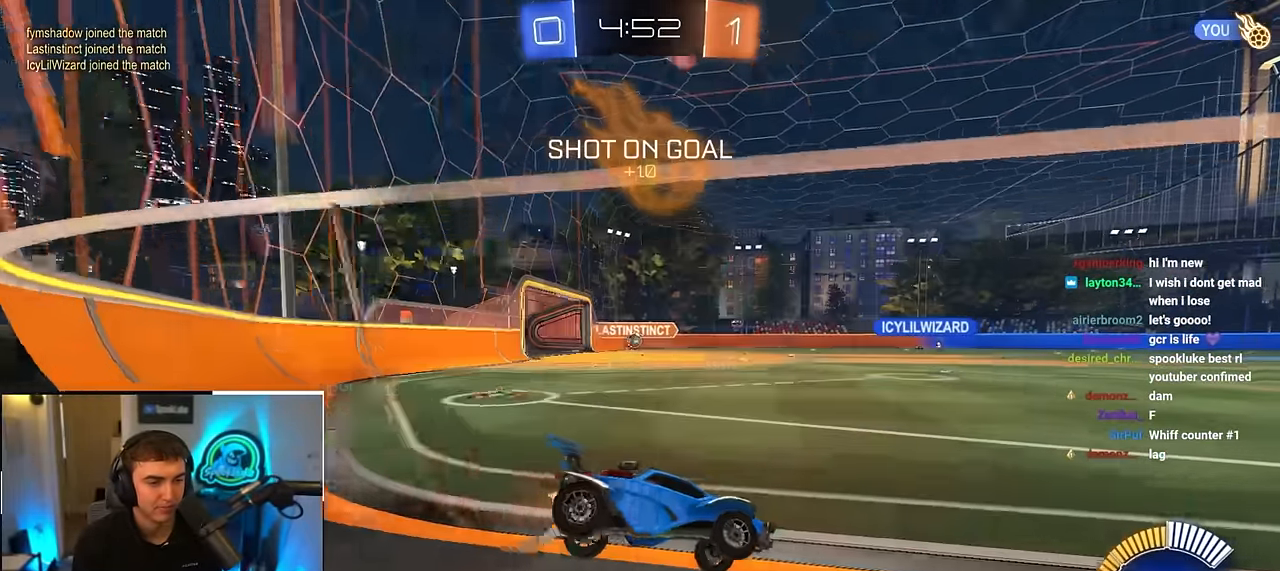
{"buttons": [], "left_stick": "up", "right_stick": "center", "events": [[267, "L2", "down"], [483, "L2", "up"]]}
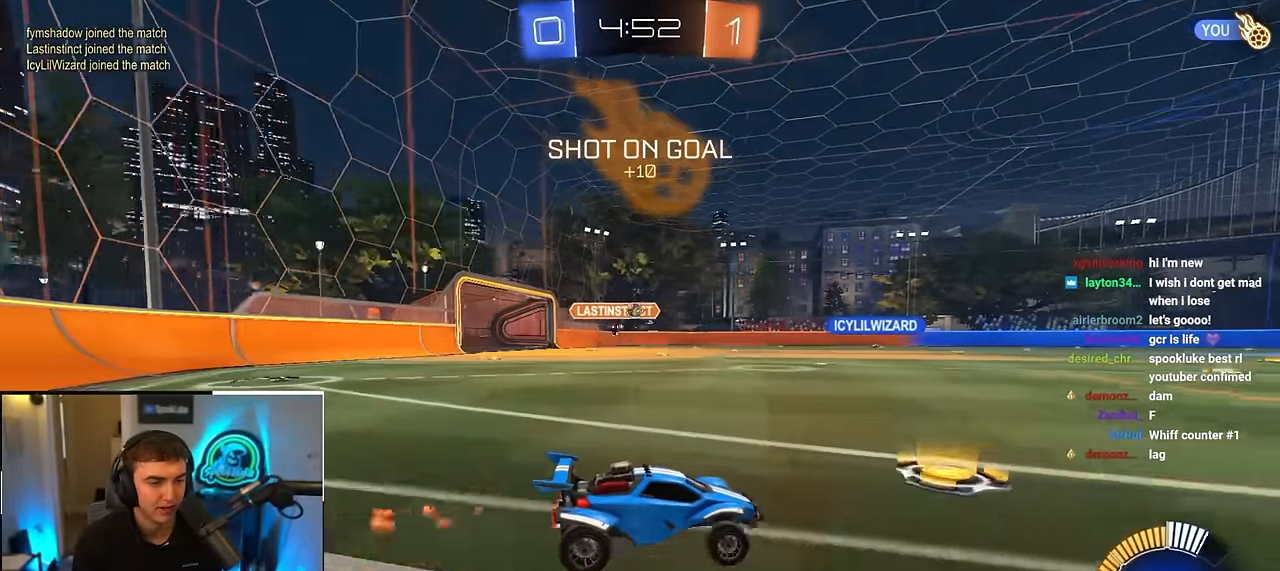
{"buttons": [], "left_stick": "up-right", "right_stick": "center", "events": [[100, "L2", "down"], [267, "L2", "up"], [333, "left_stick", "up-right"]]}
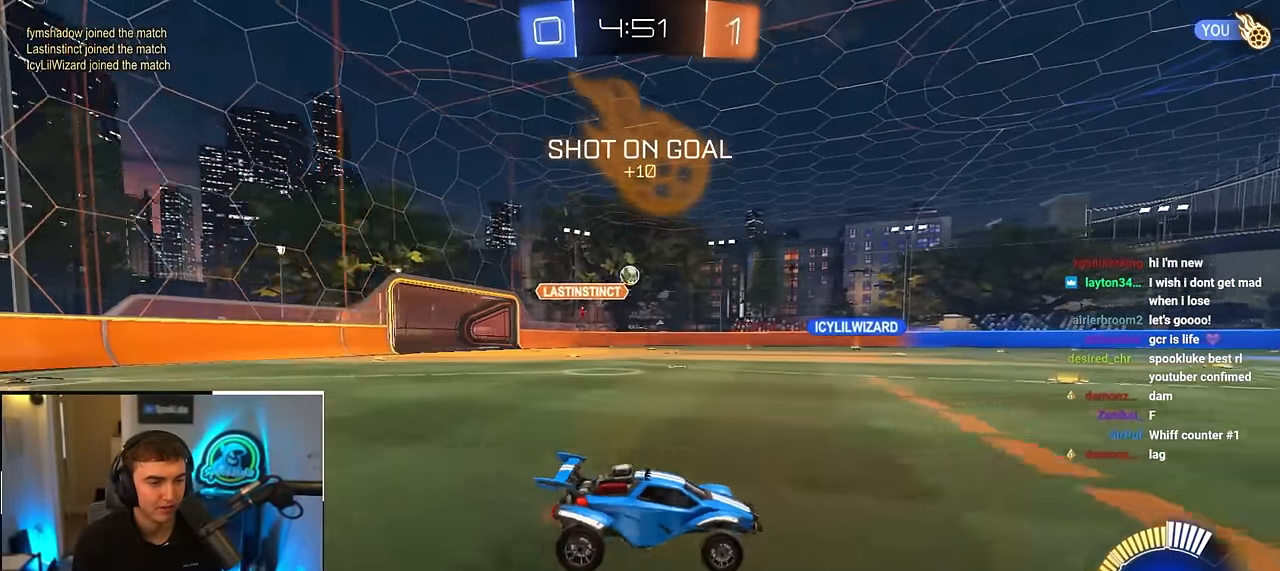
{"buttons": [], "left_stick": "down-left", "right_stick": "center", "events": [[133, "left_stick", "up-left"], [183, "R1", "down"], [317, "left_stick", "down-left"], [367, "R1", "up"]]}
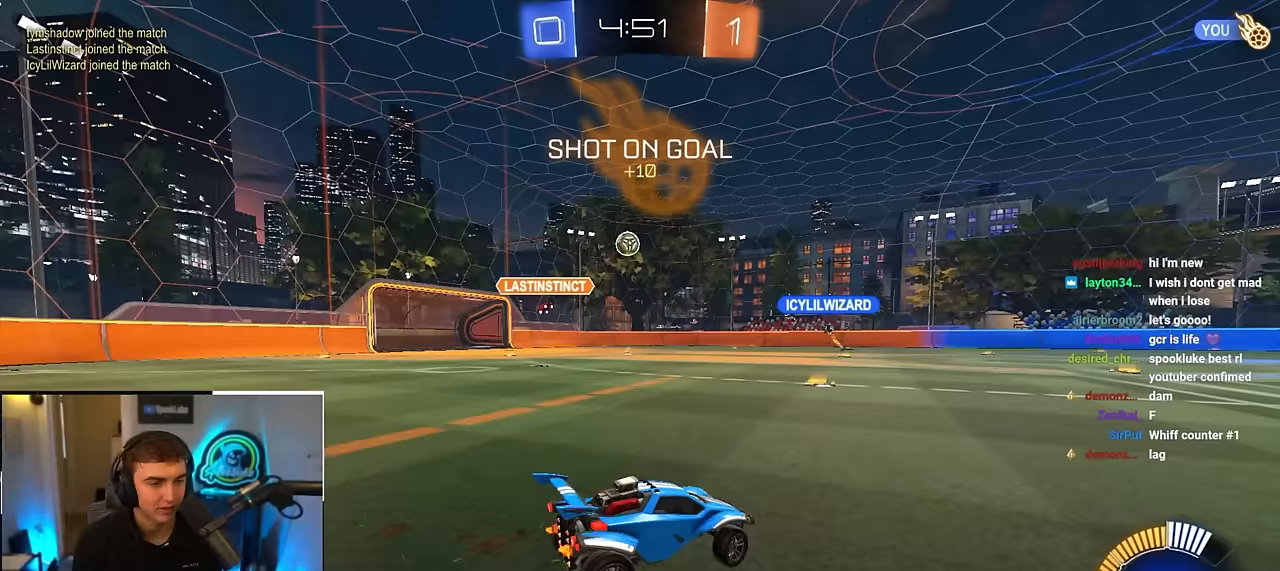
{"buttons": [], "left_stick": "up-right", "right_stick": "center", "events": [[100, "left_stick", "up-left"], [200, "left_stick", "right"], [300, "left_stick", "up-right"]]}
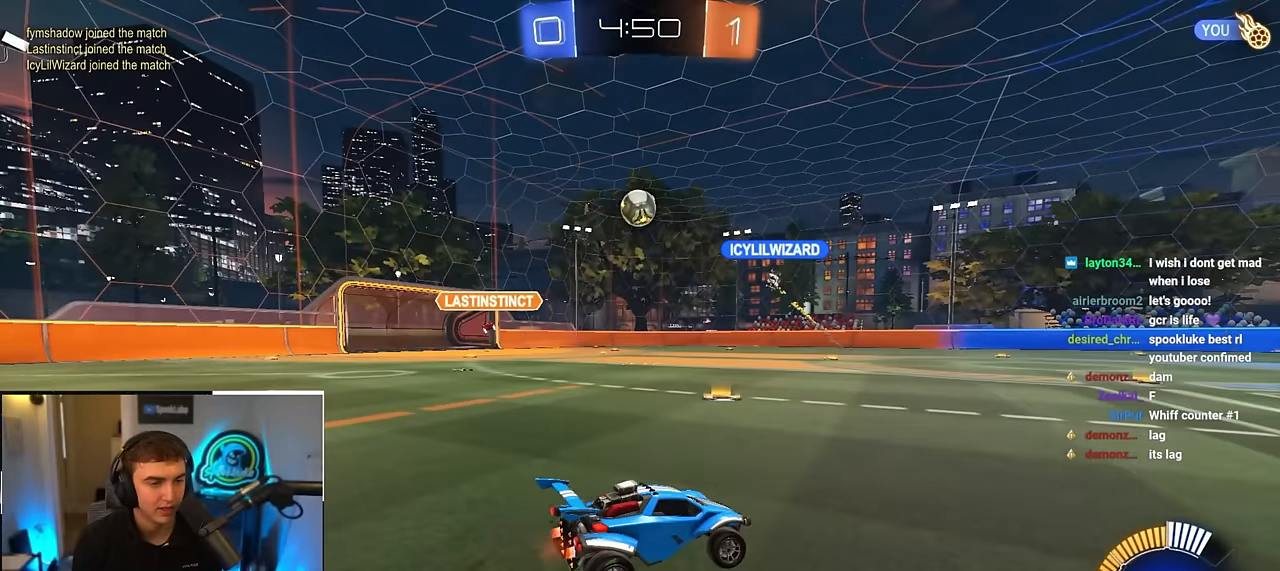
{"buttons": ["L2"], "left_stick": "up-right", "right_stick": "center", "events": [[100, "L2", "down"], [317, "left_stick", "center"], [500, "left_stick", "up-right"]]}